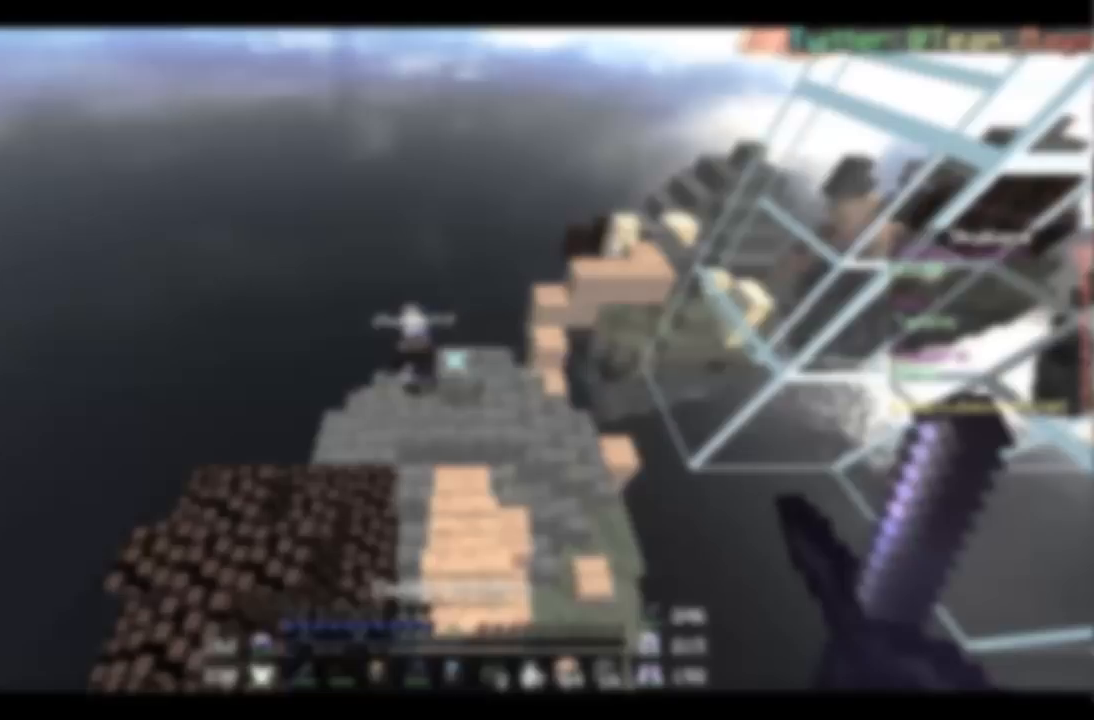
Gameplay with keyboard and mouse; each line is a JSON object with the keys and mouse buttons held at the frame after it. "events" lists presses ("down") and releases ("up") of "a", "d", "s", "w", "mouse_left" and "mouse_right" between this image and that frame as [ms after this image, input, new state], when the widget could be followed in between. "mouse_left", "mouse_right" = the "left", "right" buttons of the "mouse" list. No other keys are recorded. Fast repeated clicks can show as one long hold. Mouse movement is not recorded.
{"keys": ["a", "w"], "mouse": [], "events": []}
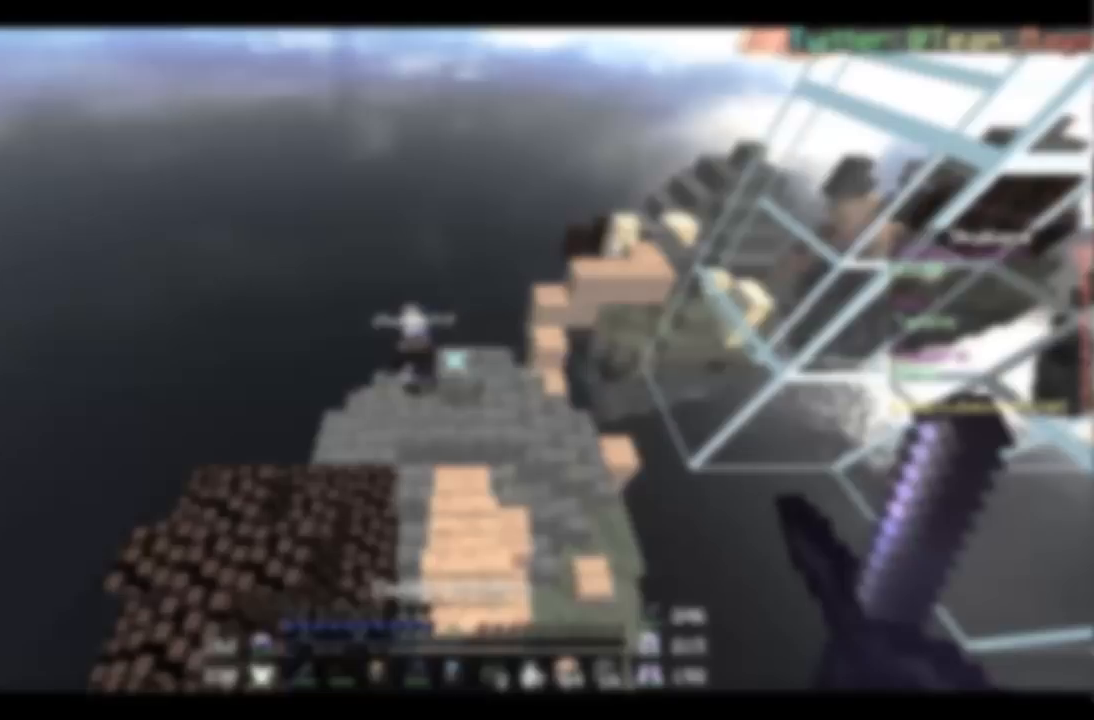
{"keys": ["a", "w"], "mouse": [], "events": []}
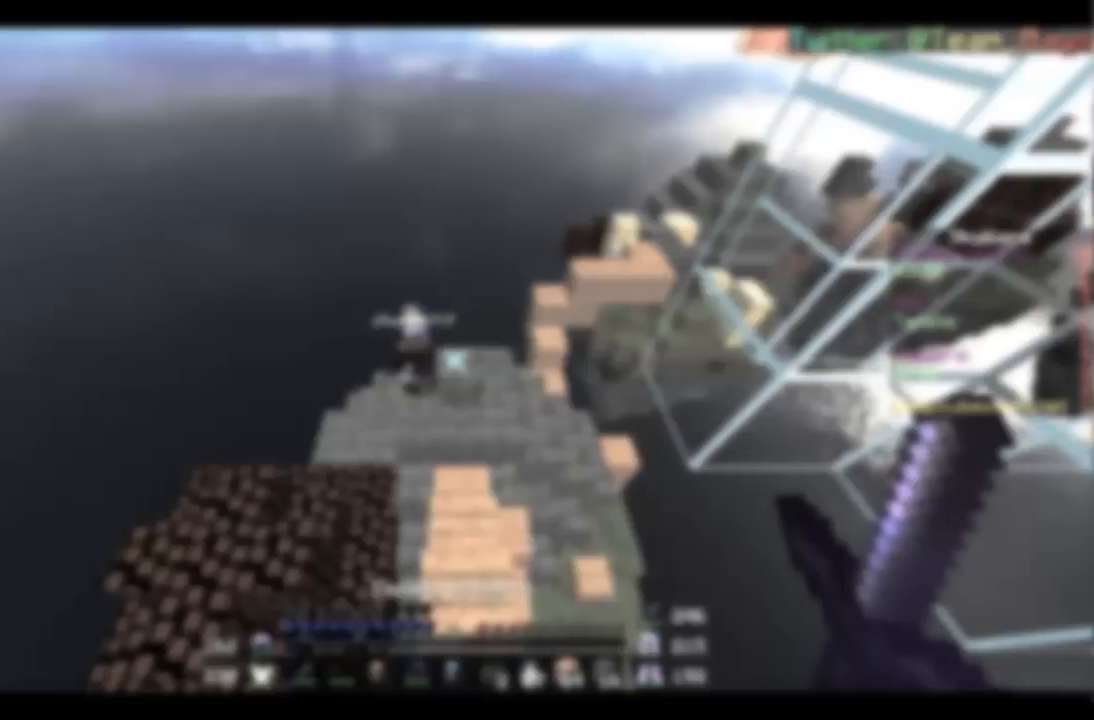
{"keys": ["a", "w"], "mouse": [], "events": []}
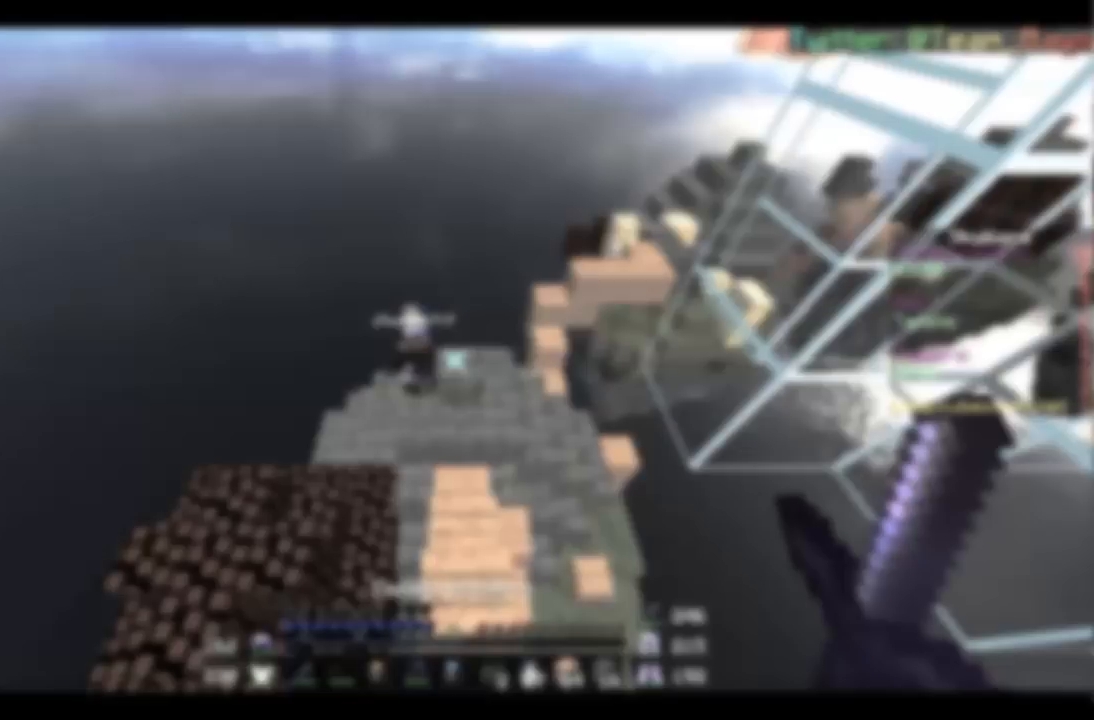
{"keys": ["a", "w"], "mouse": [], "events": []}
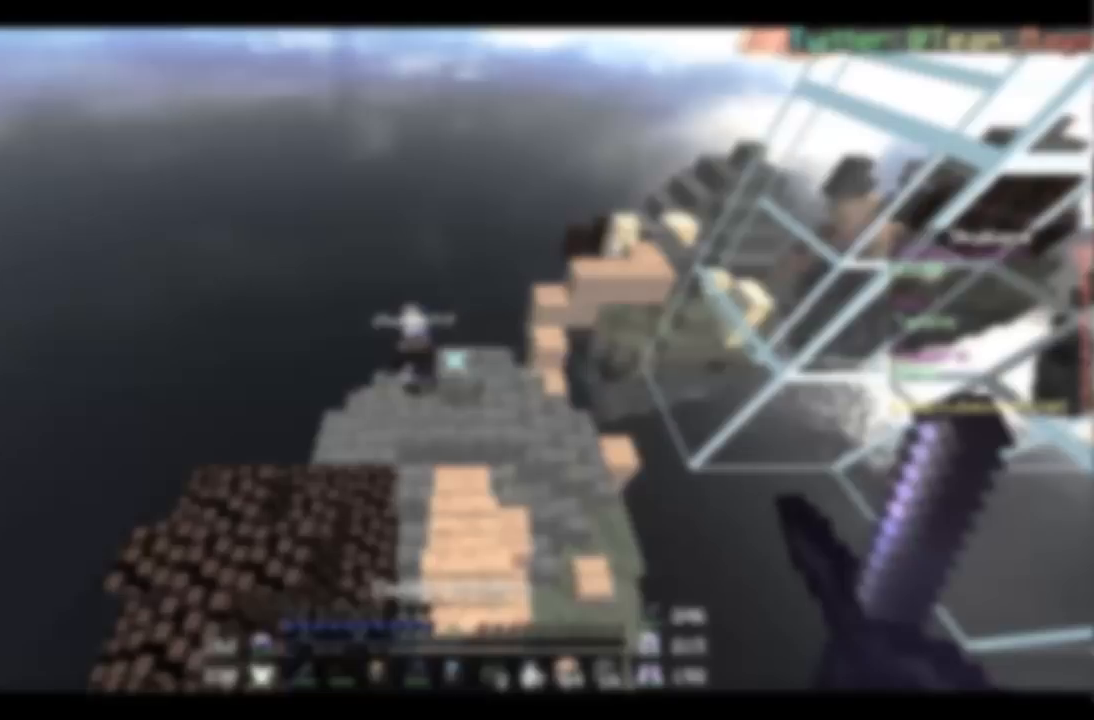
{"keys": ["a", "w"], "mouse": [], "events": []}
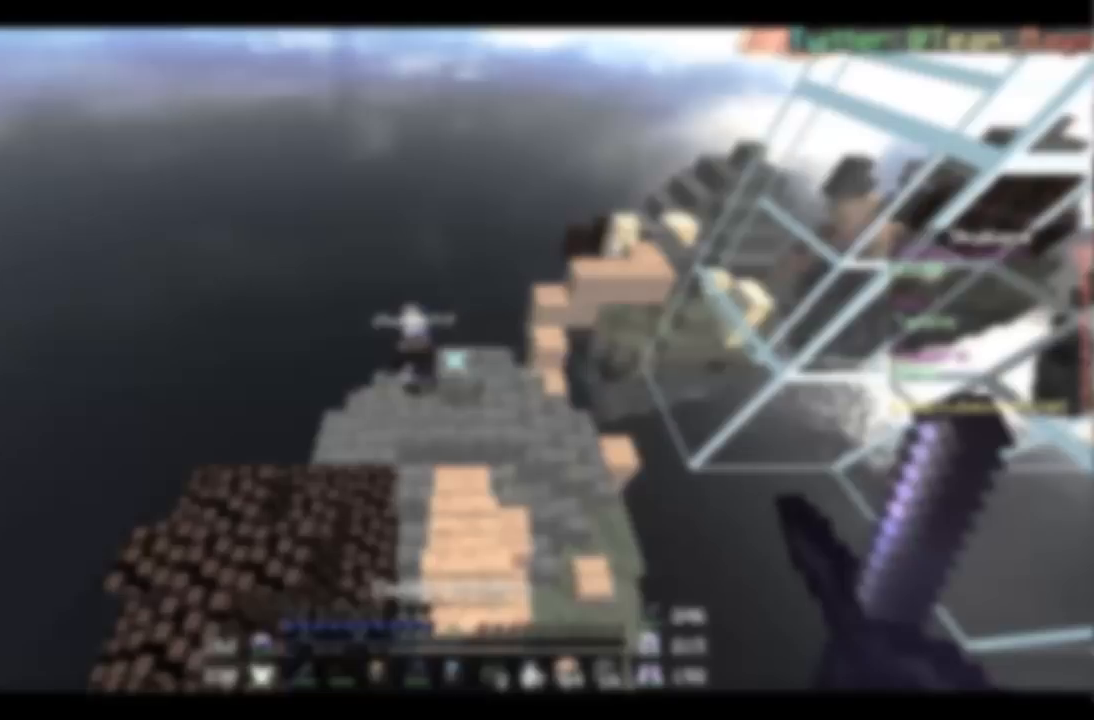
{"keys": ["a", "w"], "mouse": [], "events": []}
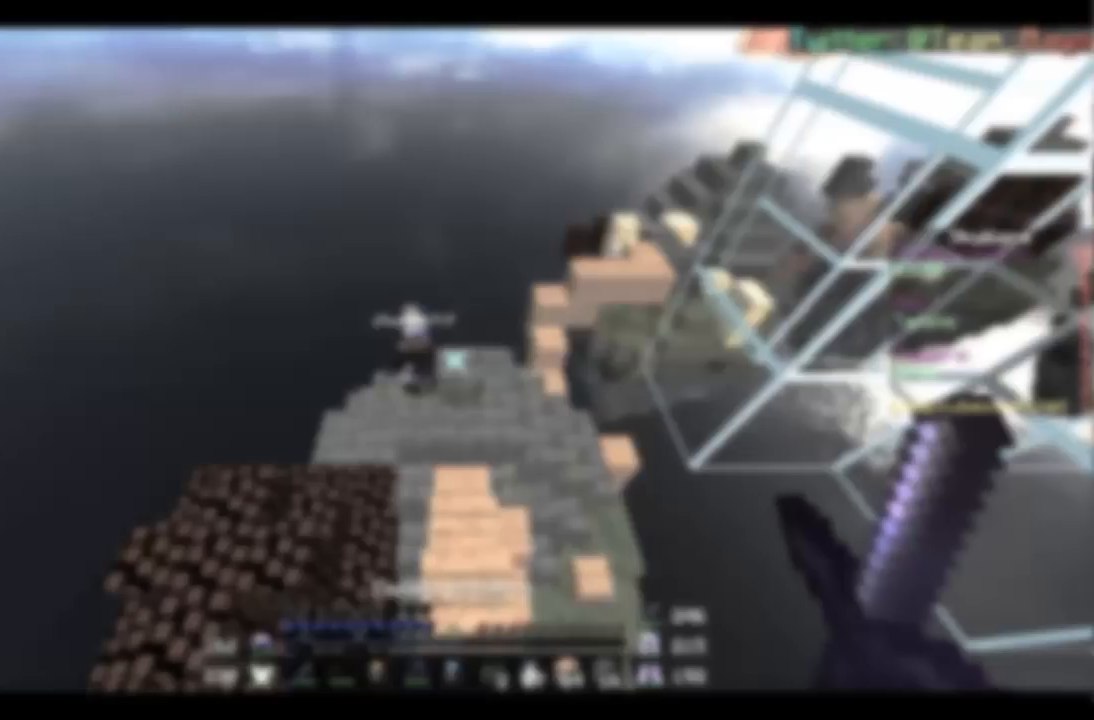
{"keys": ["d", "w"], "mouse": [], "events": [[233, "d", "down"], [300, "a", "up"]]}
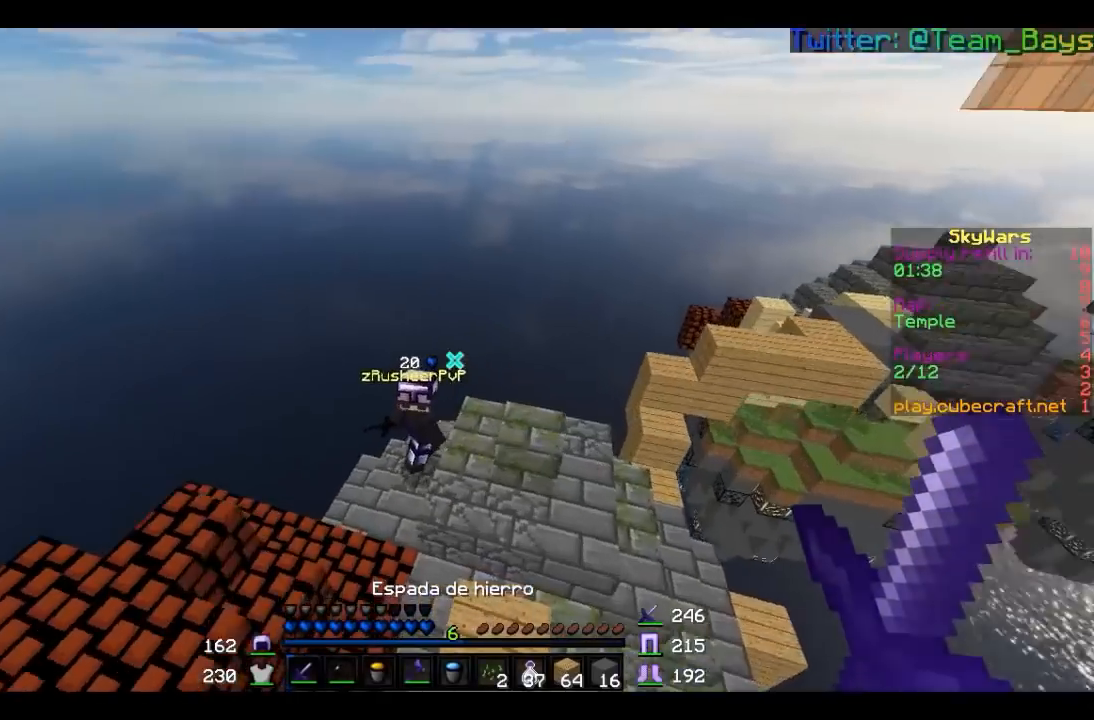
{"keys": ["a", "w"], "mouse": ["left"], "events": [[33, "mouse_left", "down"], [167, "a", "down"], [267, "d", "up"], [300, "mouse_left", "up"], [367, "mouse_left", "down"]]}
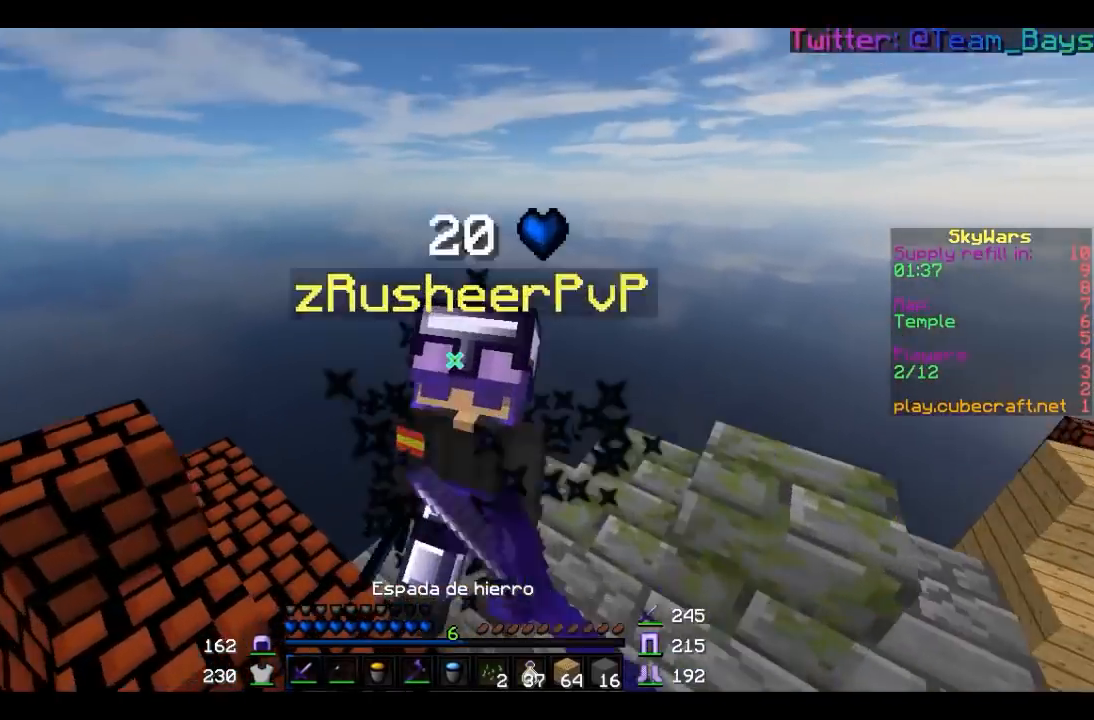
{"keys": ["d", "w"], "mouse": ["left"], "events": [[100, "mouse_left", "up"], [167, "mouse_left", "down"], [367, "d", "down"], [433, "a", "up"]]}
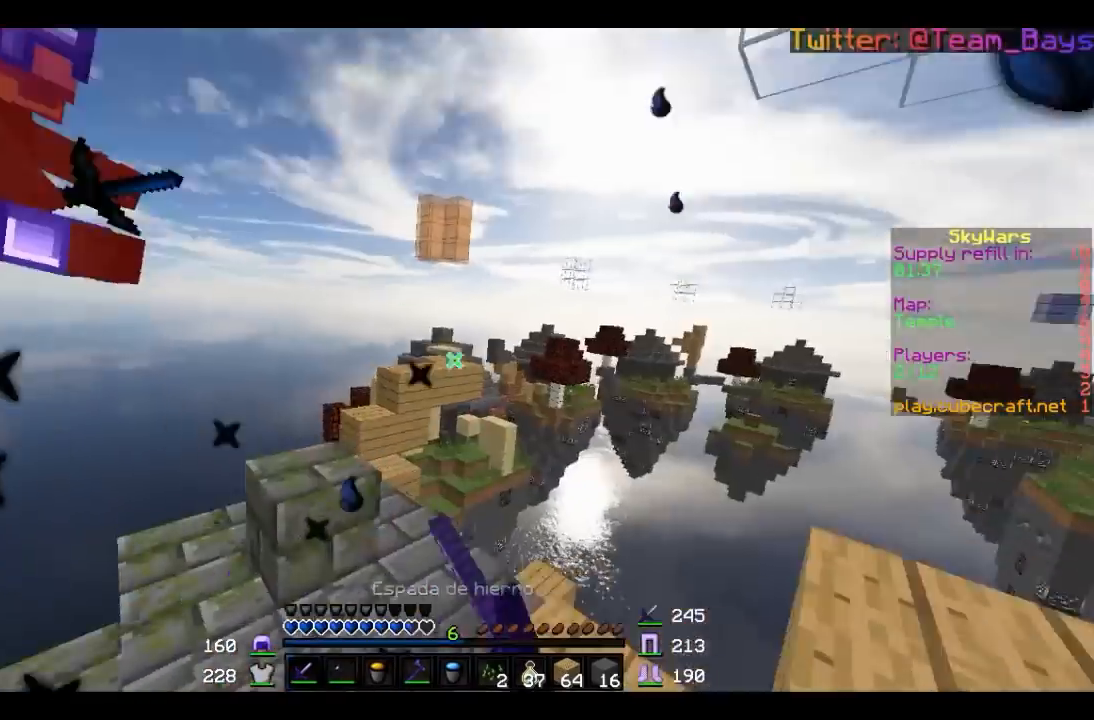
{"keys": ["d", "w"], "mouse": [], "events": [[233, "mouse_left", "up"], [267, "mouse_left", "down"], [400, "mouse_left", "up"]]}
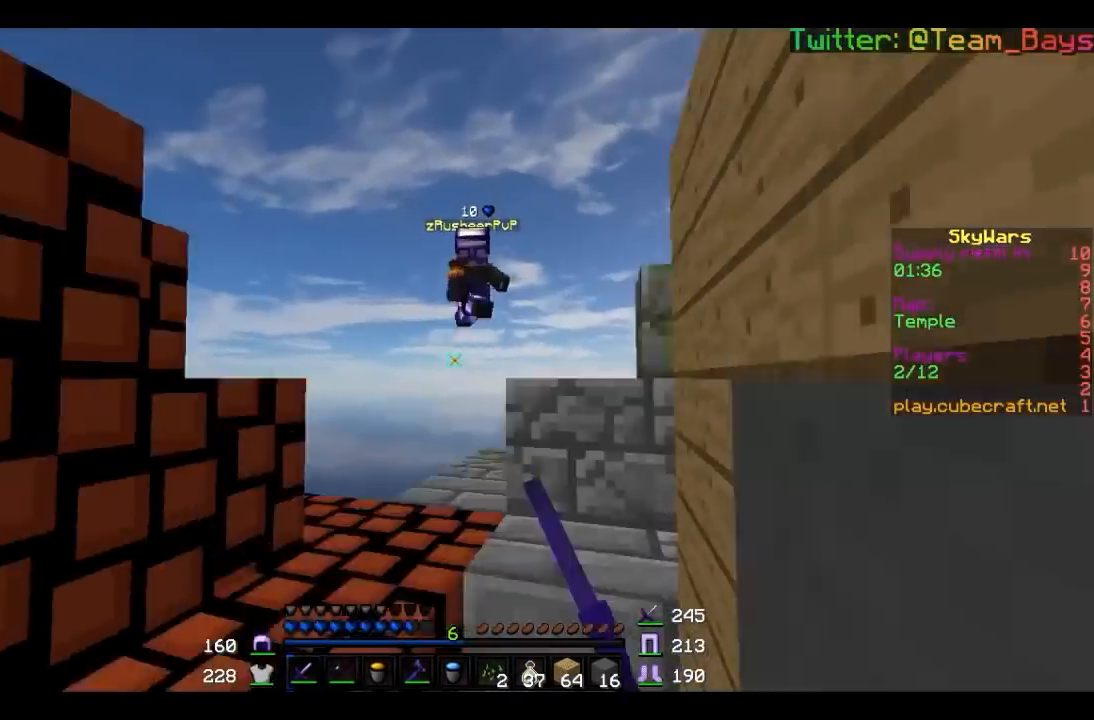
{"keys": ["w"], "mouse": [], "events": [[200, "d", "up"]]}
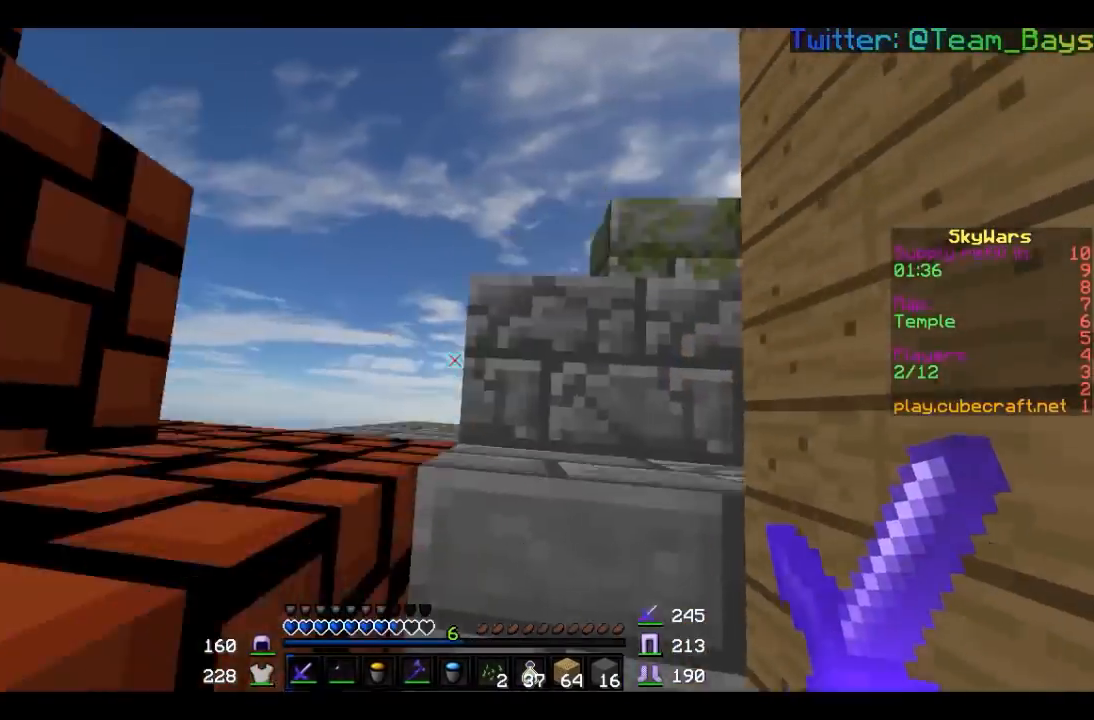
{"keys": ["d", "w"], "mouse": [], "events": [[133, "d", "down"]]}
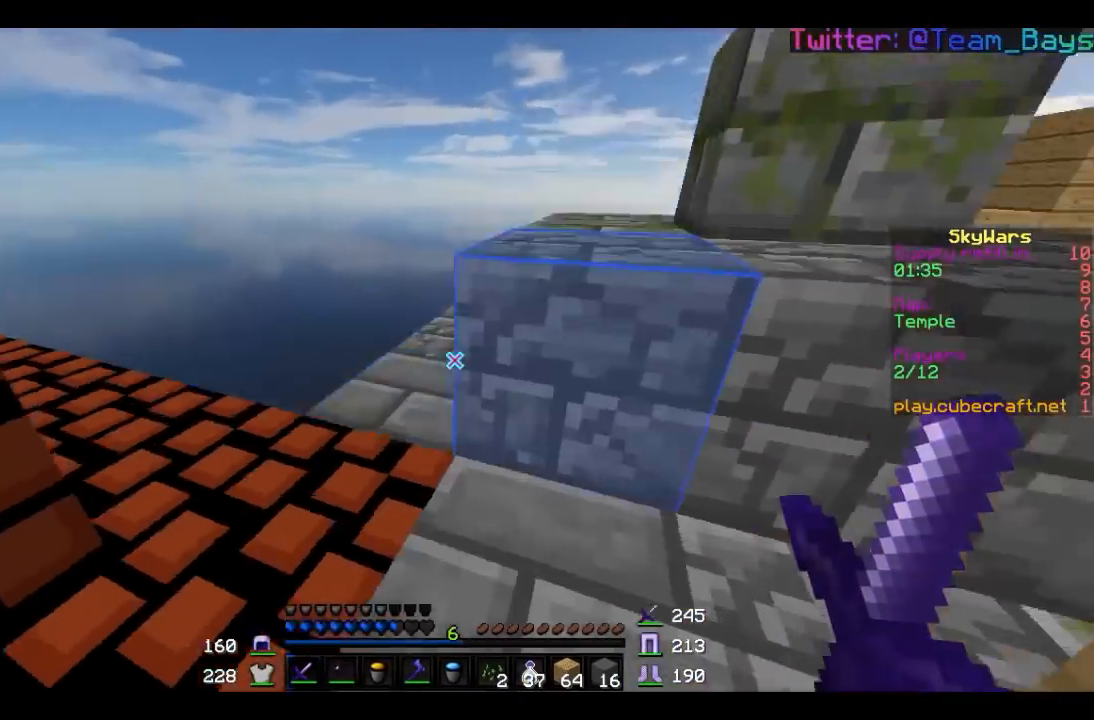
{"keys": ["d", "w"], "mouse": [], "events": [[200, "d", "up"], [433, "d", "down"]]}
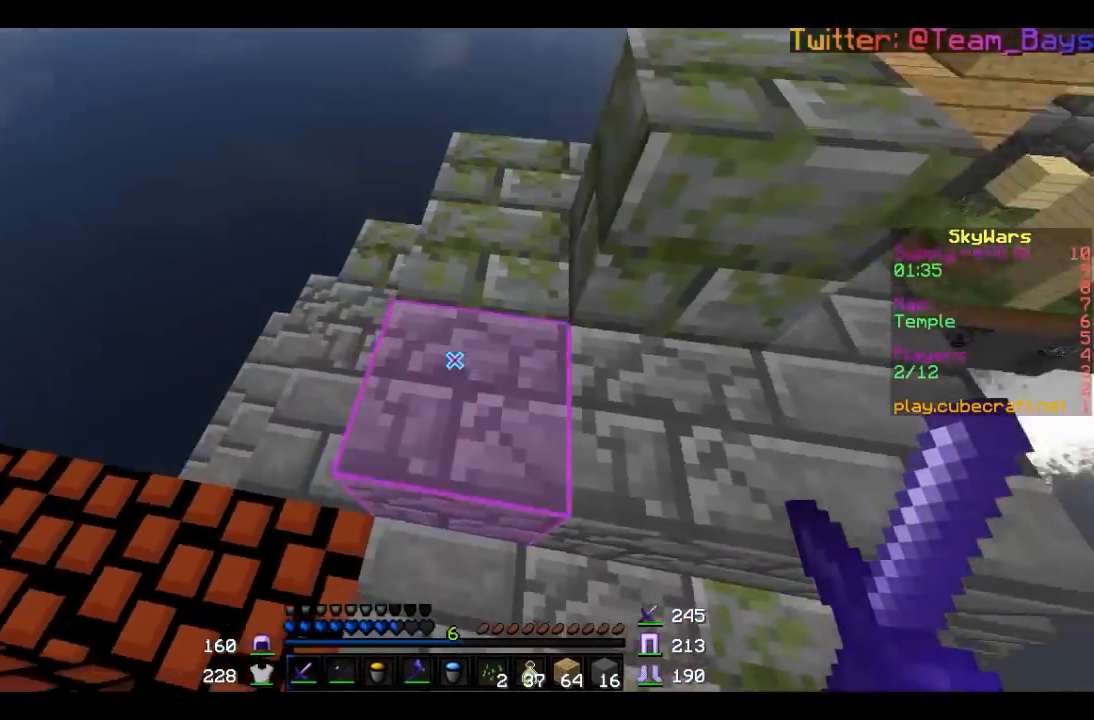
{"keys": [], "mouse": [], "events": [[167, "d", "up"], [367, "w", "up"]]}
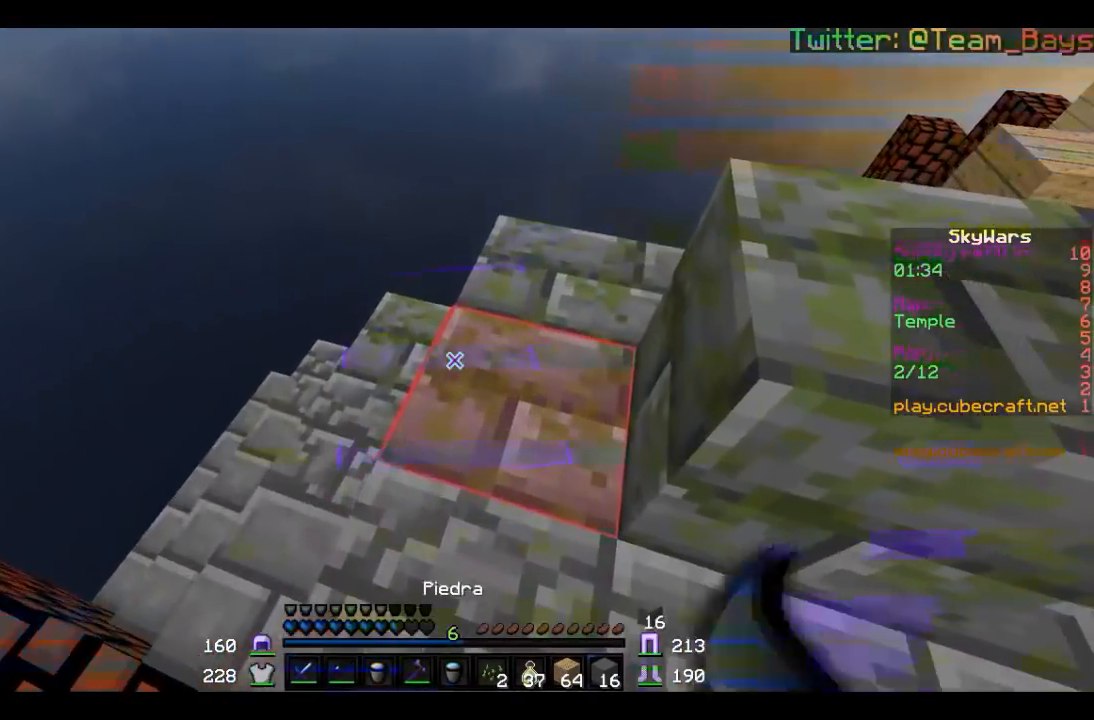
{"keys": ["s"], "mouse": [], "events": [[267, "s", "down"]]}
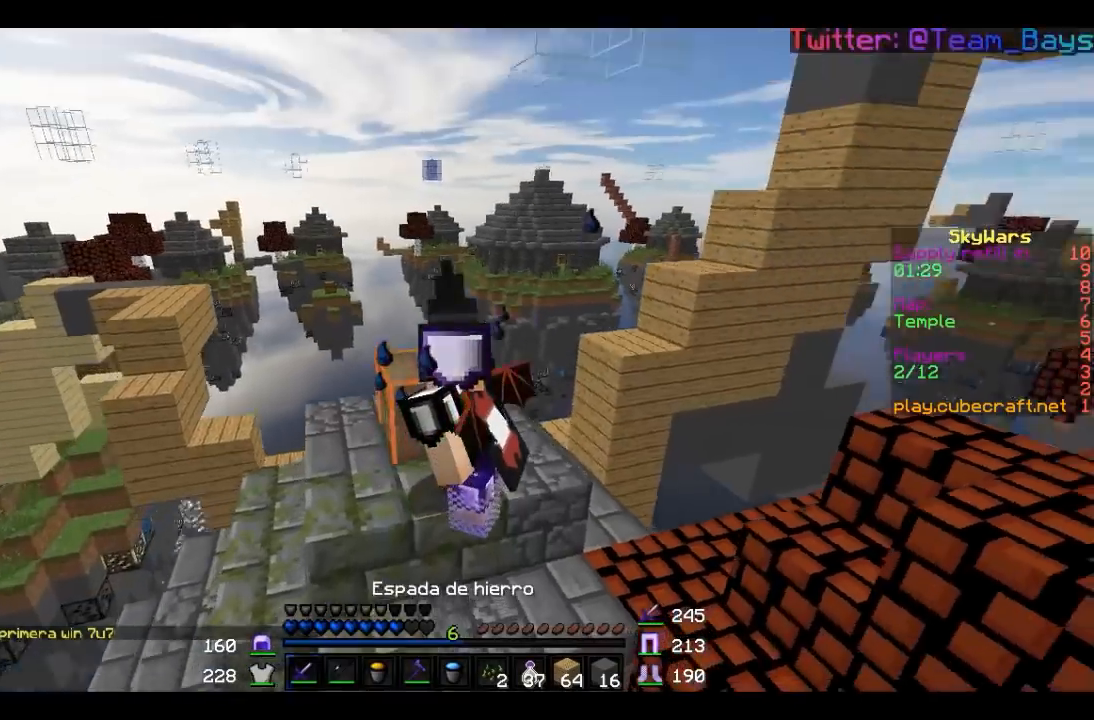
{"keys": ["s"], "mouse": [], "events": []}
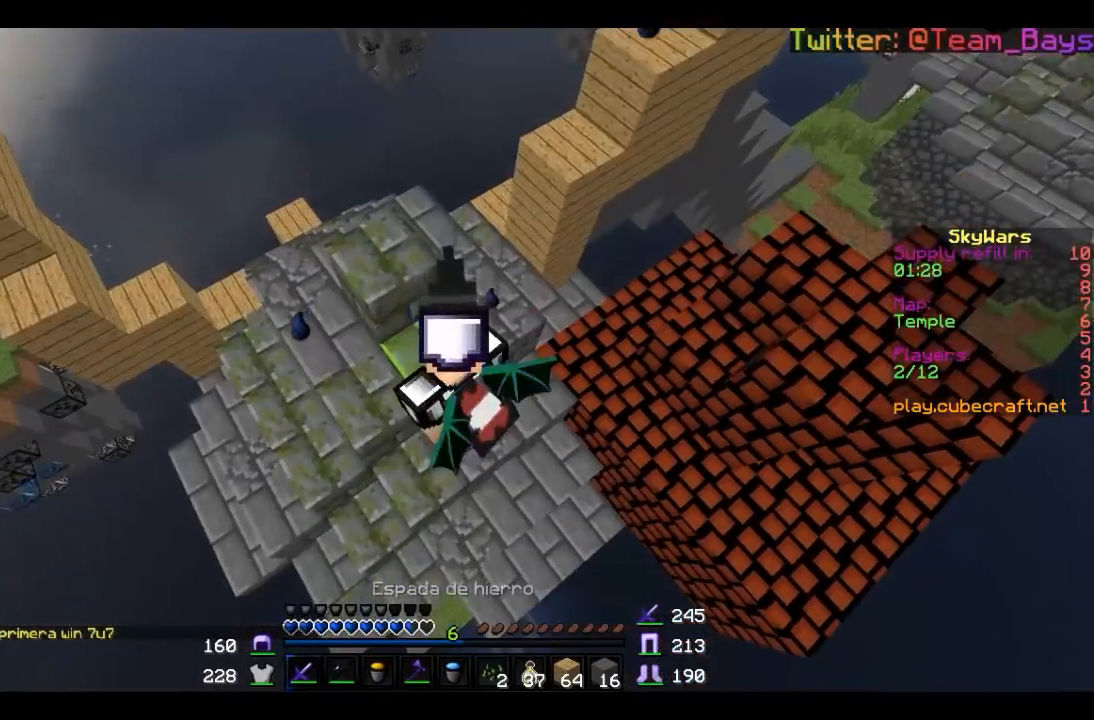
{"keys": ["s"], "mouse": [], "events": []}
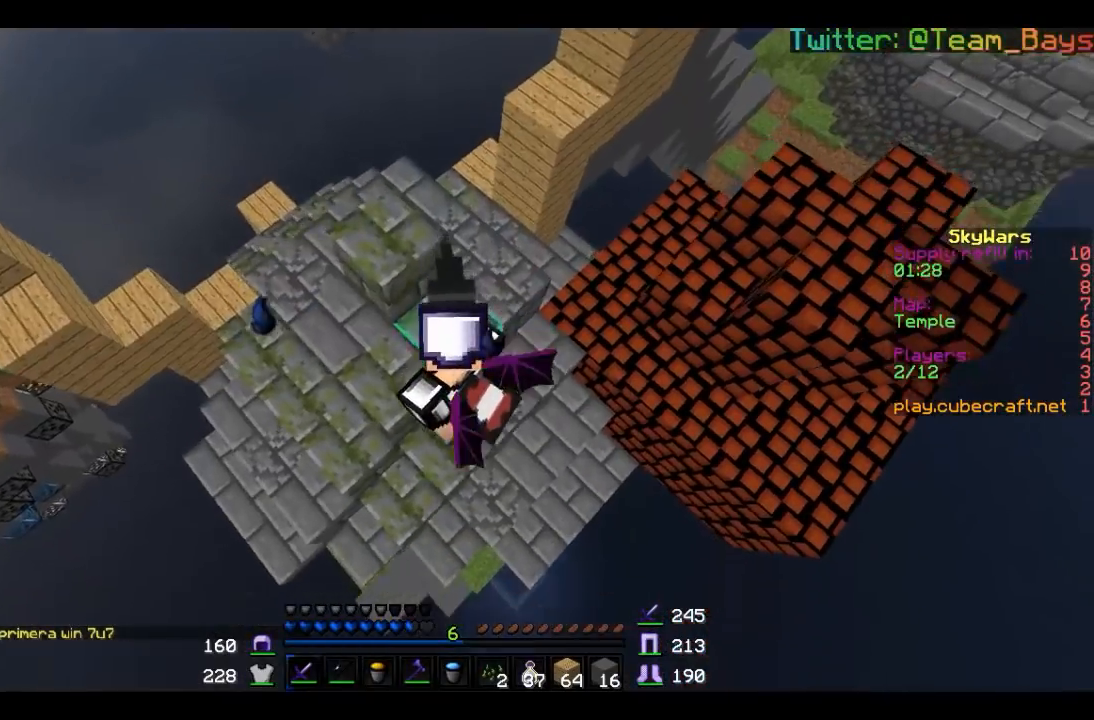
{"keys": ["s"], "mouse": [], "events": []}
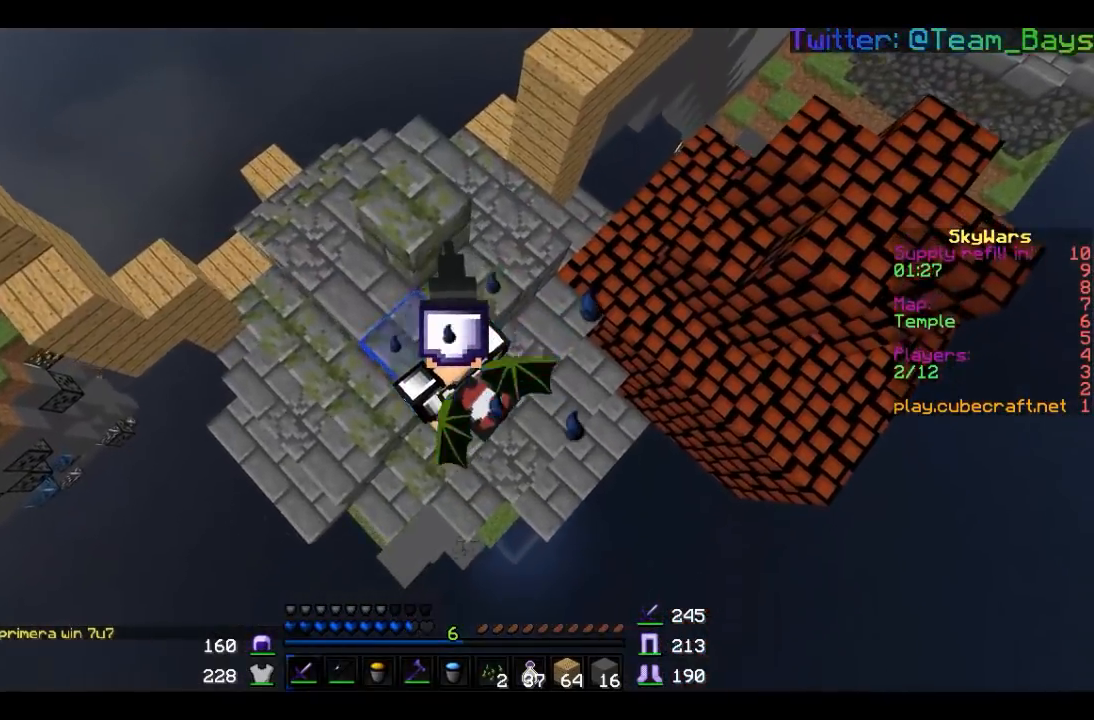
{"keys": ["s"], "mouse": [], "events": []}
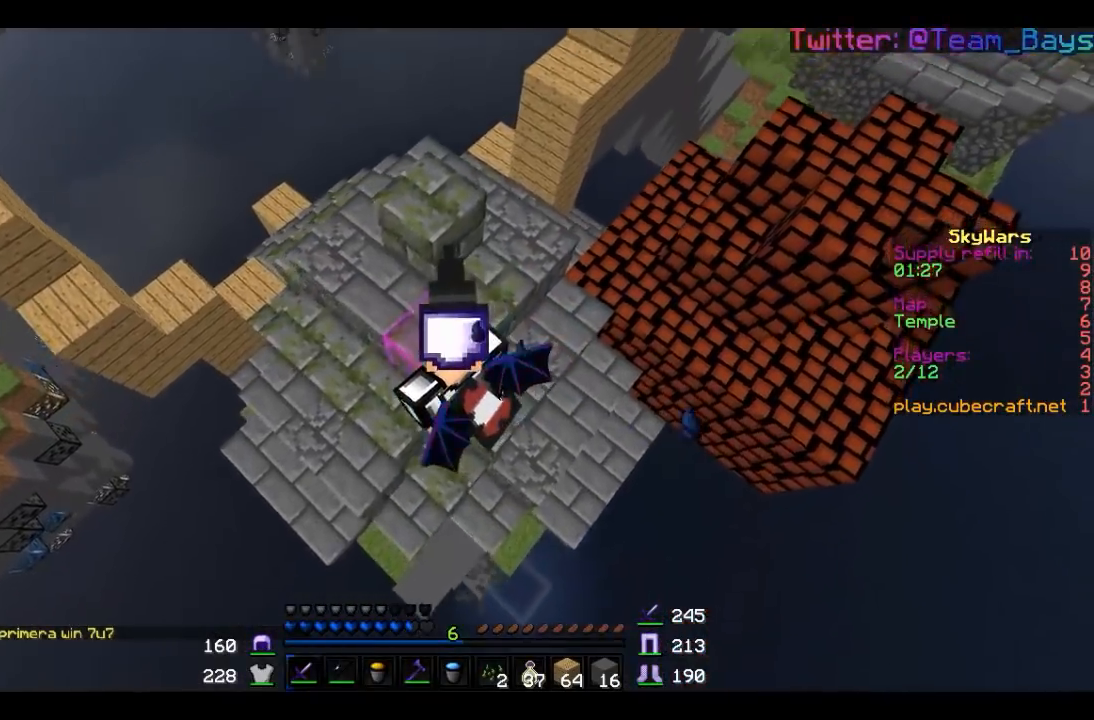
{"keys": [], "mouse": [], "events": [[233, "s", "up"]]}
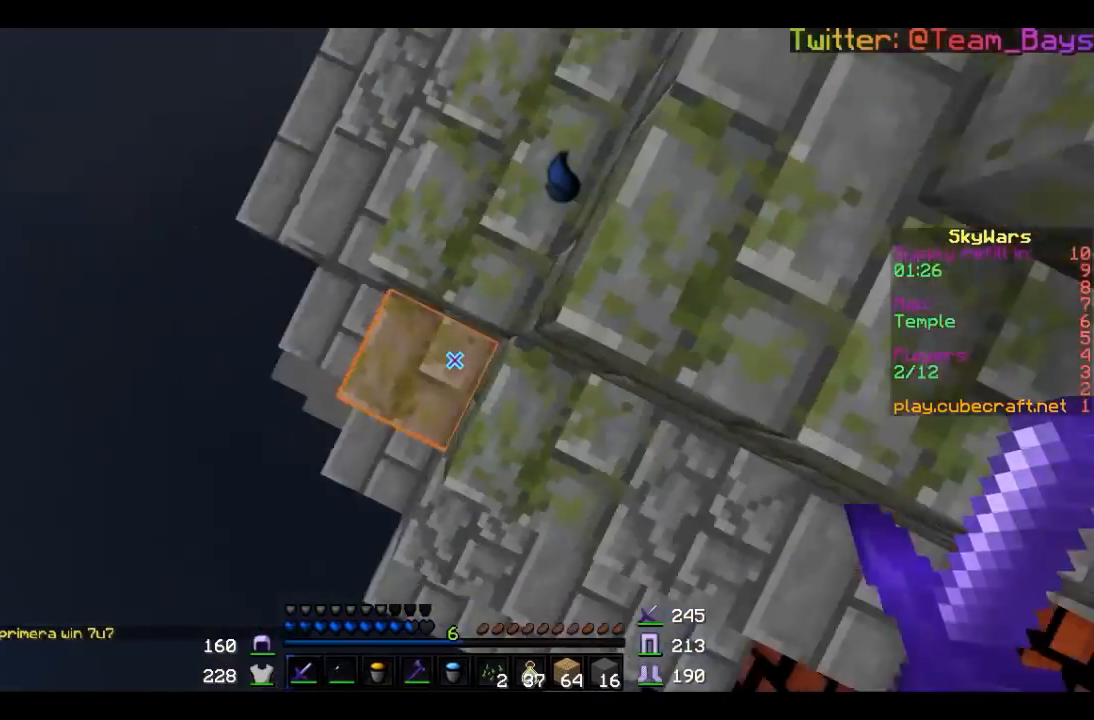
{"keys": [], "mouse": [], "events": []}
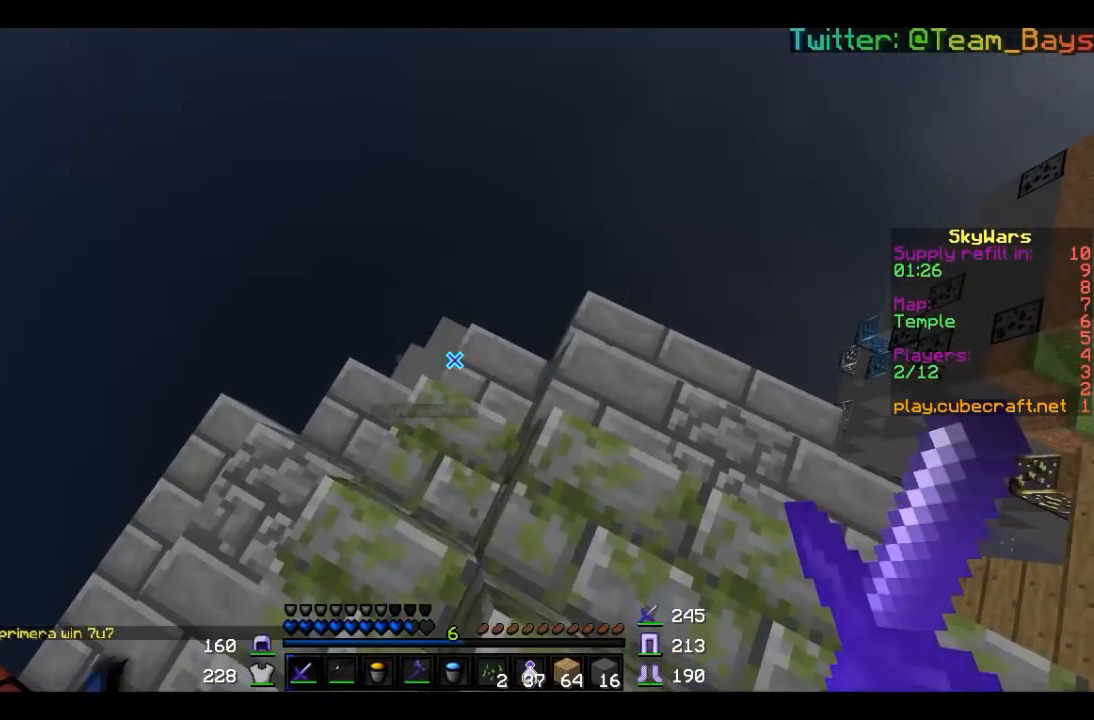
{"keys": ["s"], "mouse": [], "events": [[233, "d", "down"], [333, "s", "down"], [467, "d", "up"]]}
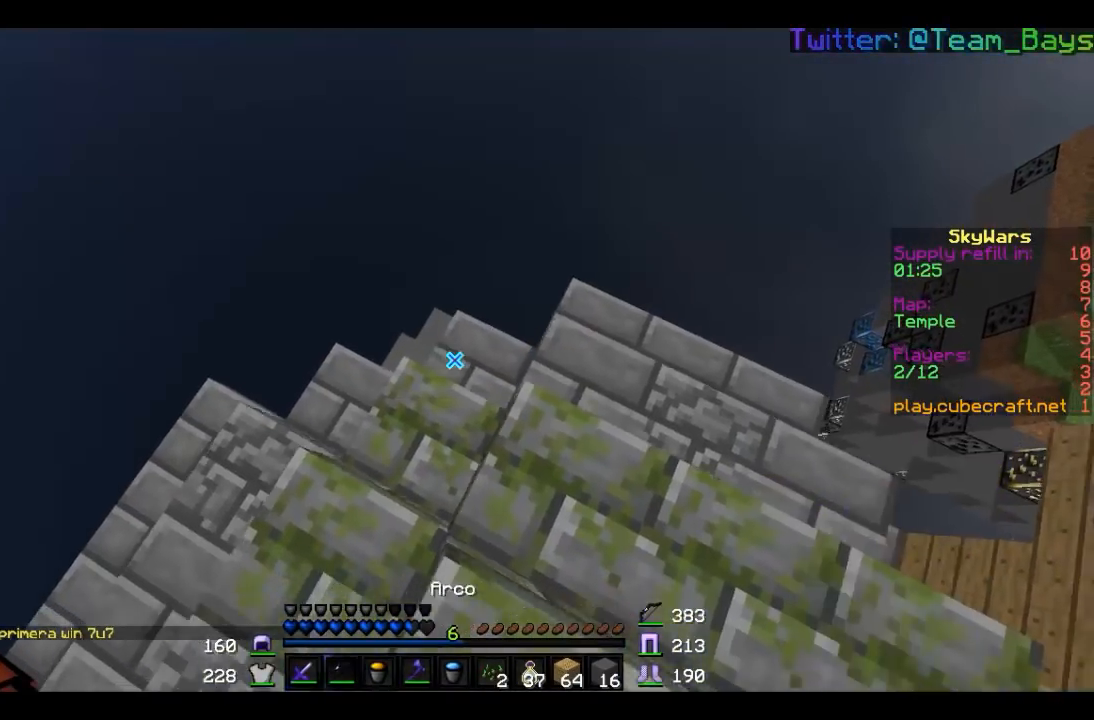
{"keys": ["d", "s"], "mouse": [], "events": [[267, "d", "down"]]}
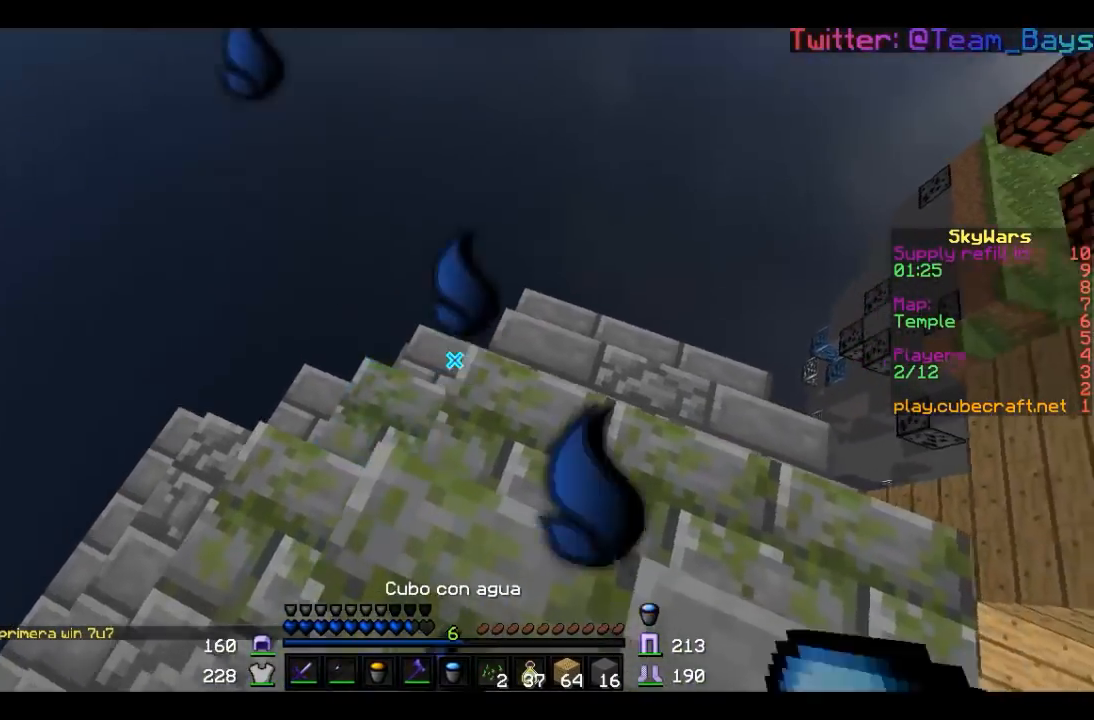
{"keys": ["s"], "mouse": [], "events": [[100, "d", "up"]]}
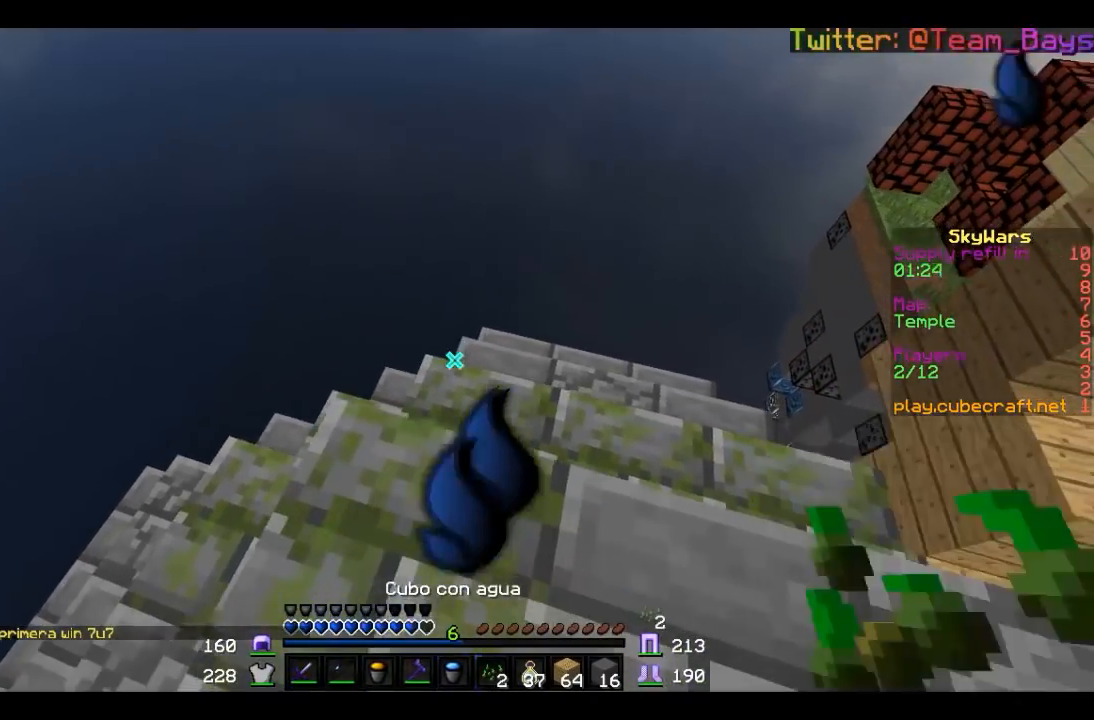
{"keys": ["s"], "mouse": [], "events": []}
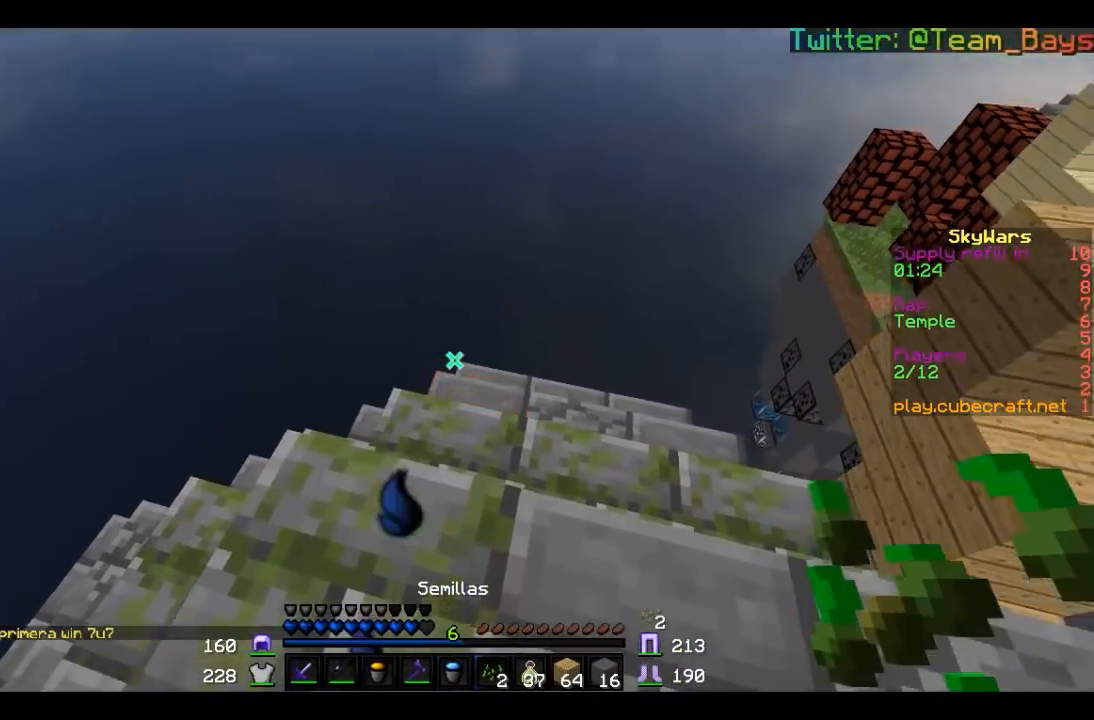
{"keys": [], "mouse": [], "events": [[167, "s", "up"]]}
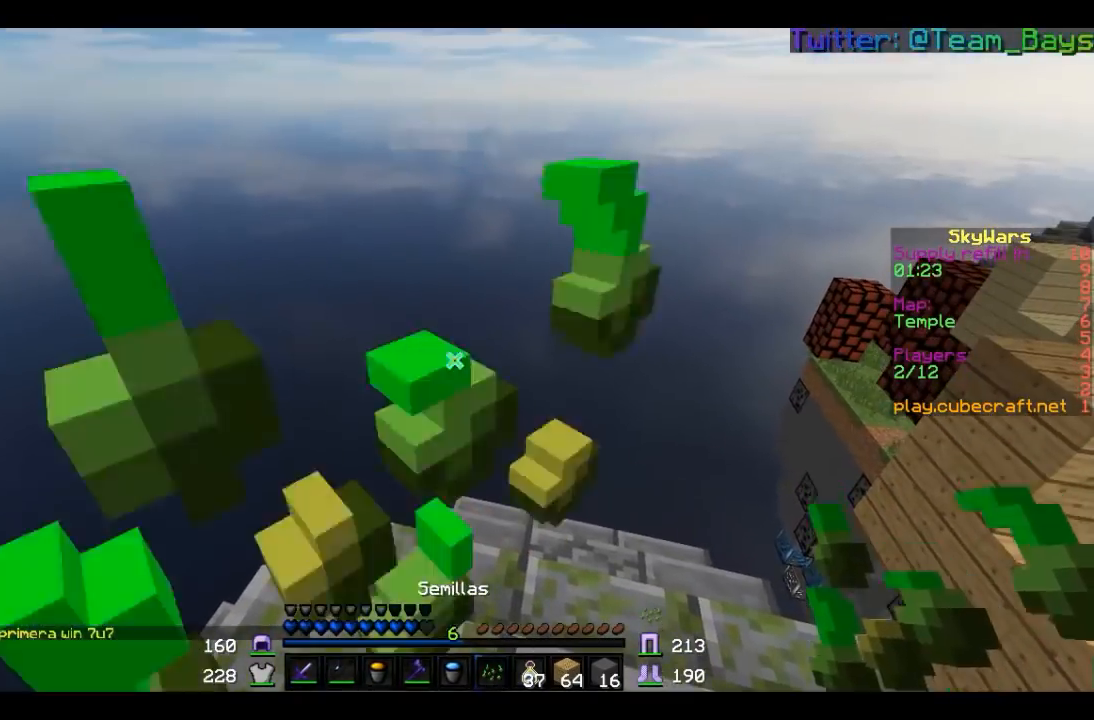
{"keys": ["s"], "mouse": [], "events": [[300, "s", "down"]]}
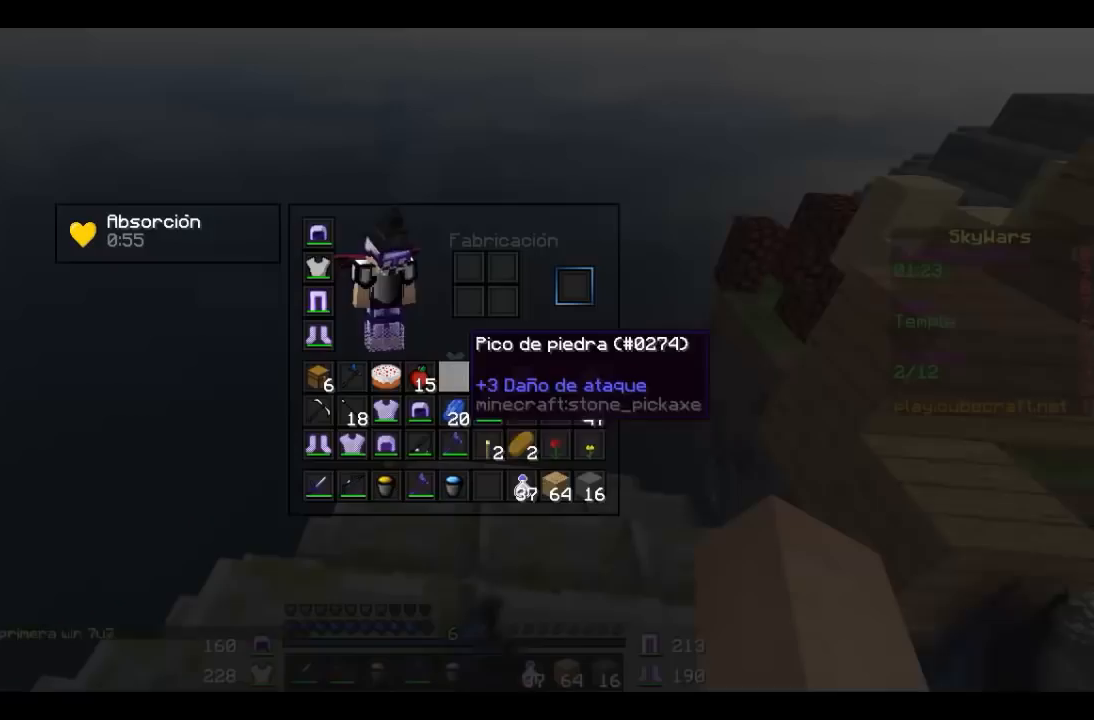
{"keys": [], "mouse": []}